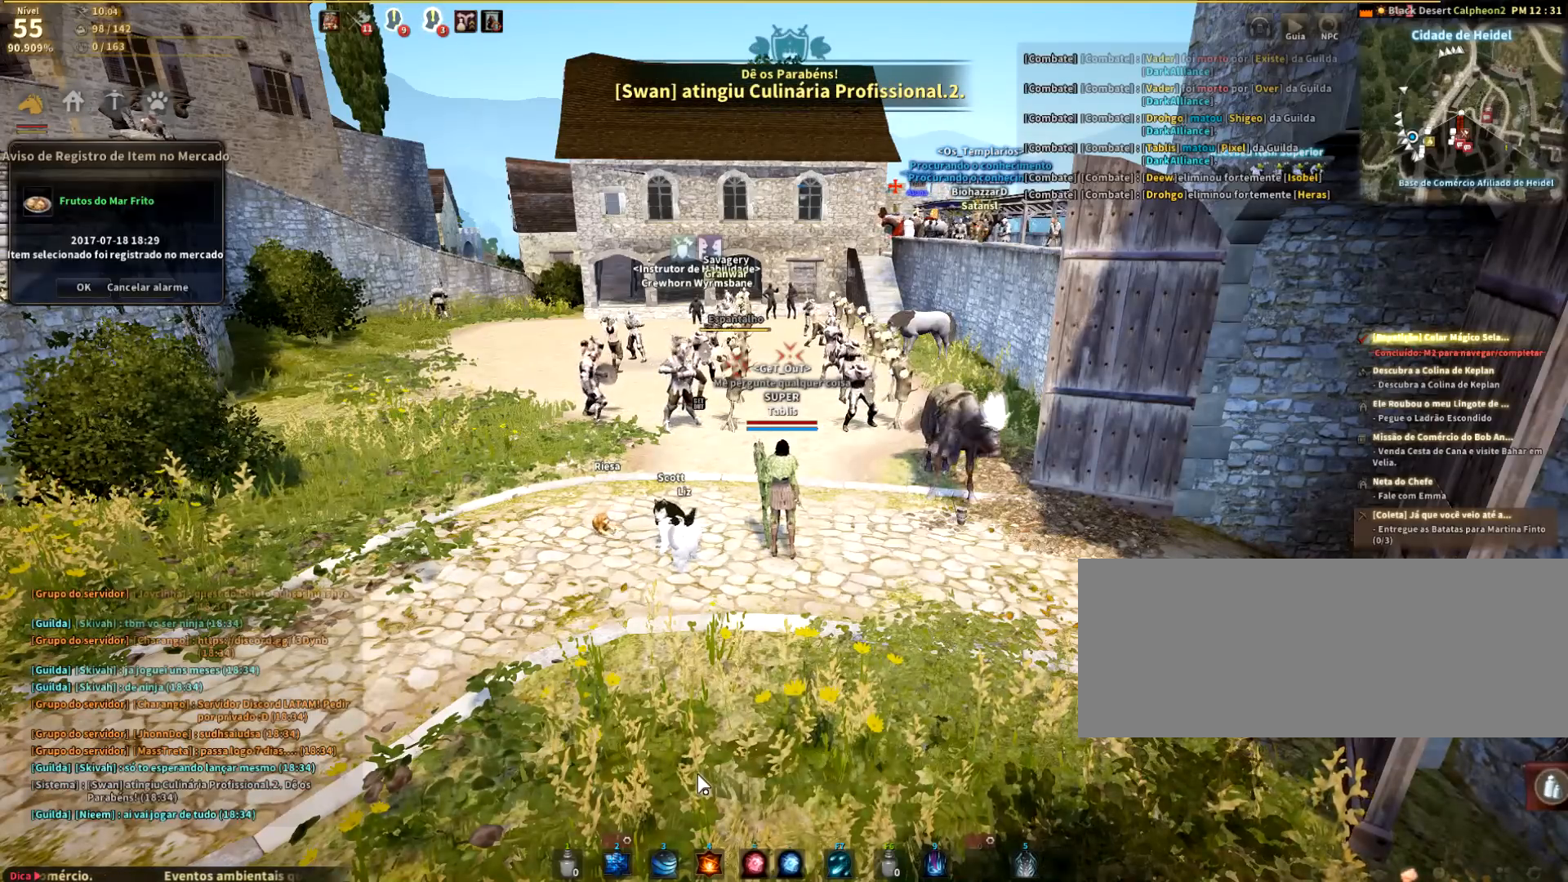
Gameplay with keyboard and mouse; each line is a JSON object with the keys and mouse buttons held at the frame after it. "events" lists presses ("down") and releases ("up") of "a", "c", "d", "e", "q", "r", "s", "shift", "space", "tab", "w", "mouse_left" and "mouse_right" between this image and that frame as [ms after this image, input, new state], when the widget could be followed in between. "mouse_left", "mouse_right" = the "left", "right" buttons of the "mouse" list. No other keys are recorded. Mouse movement is not recorded.
{"keys": ["w"], "mouse": [], "events": [[267, "w", "down"]]}
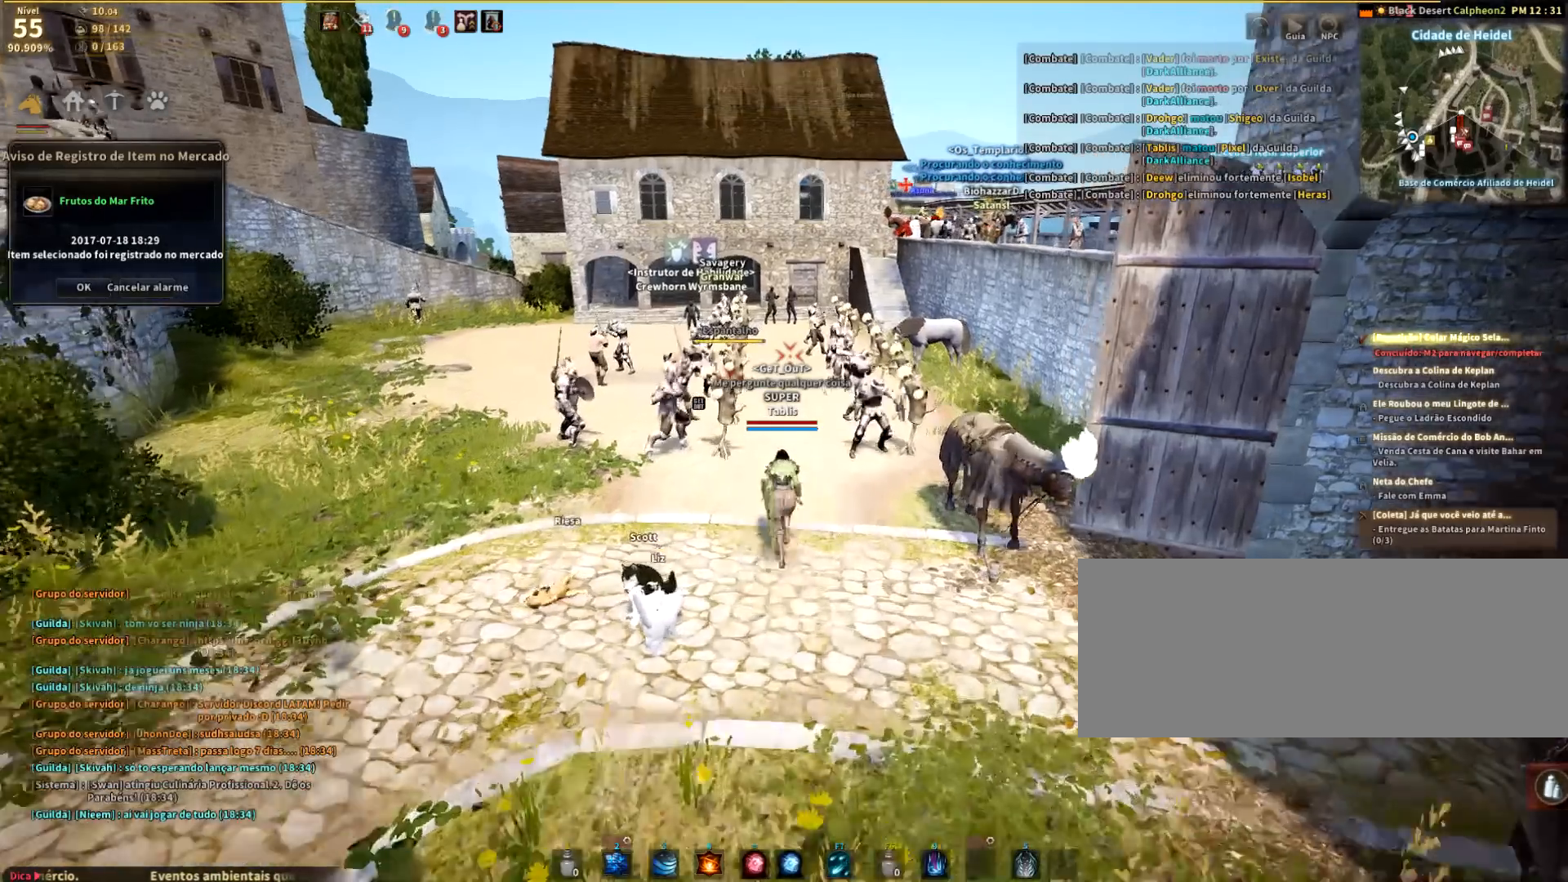
{"keys": [], "mouse": [], "events": [[134, "space", "down"], [267, "w", "up"], [301, "space", "up"]]}
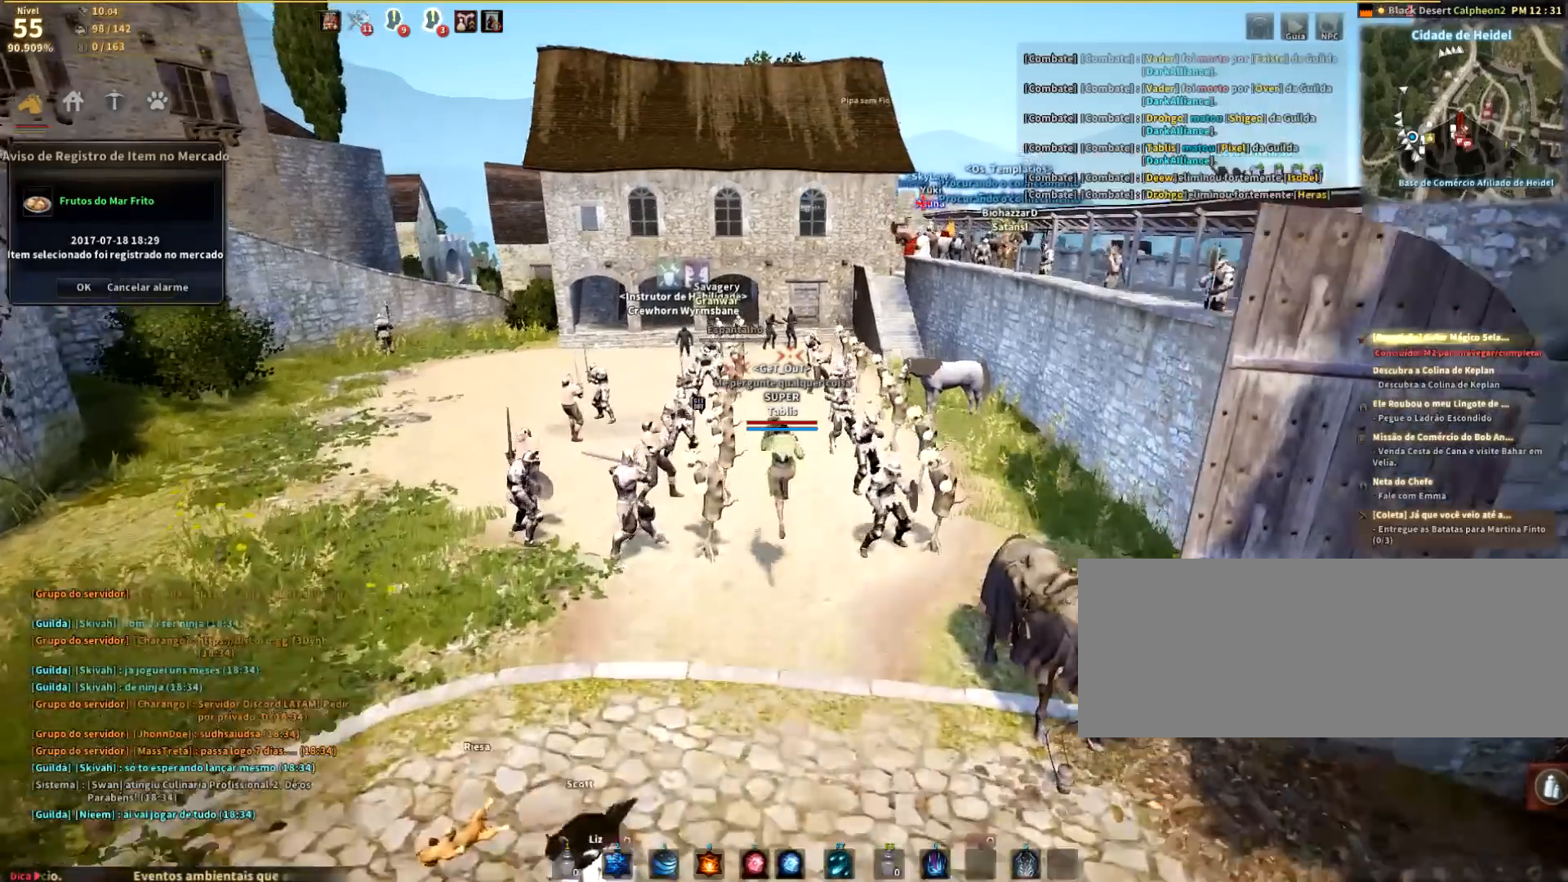
{"keys": ["s"], "mouse": [], "events": [[167, "s", "down"]]}
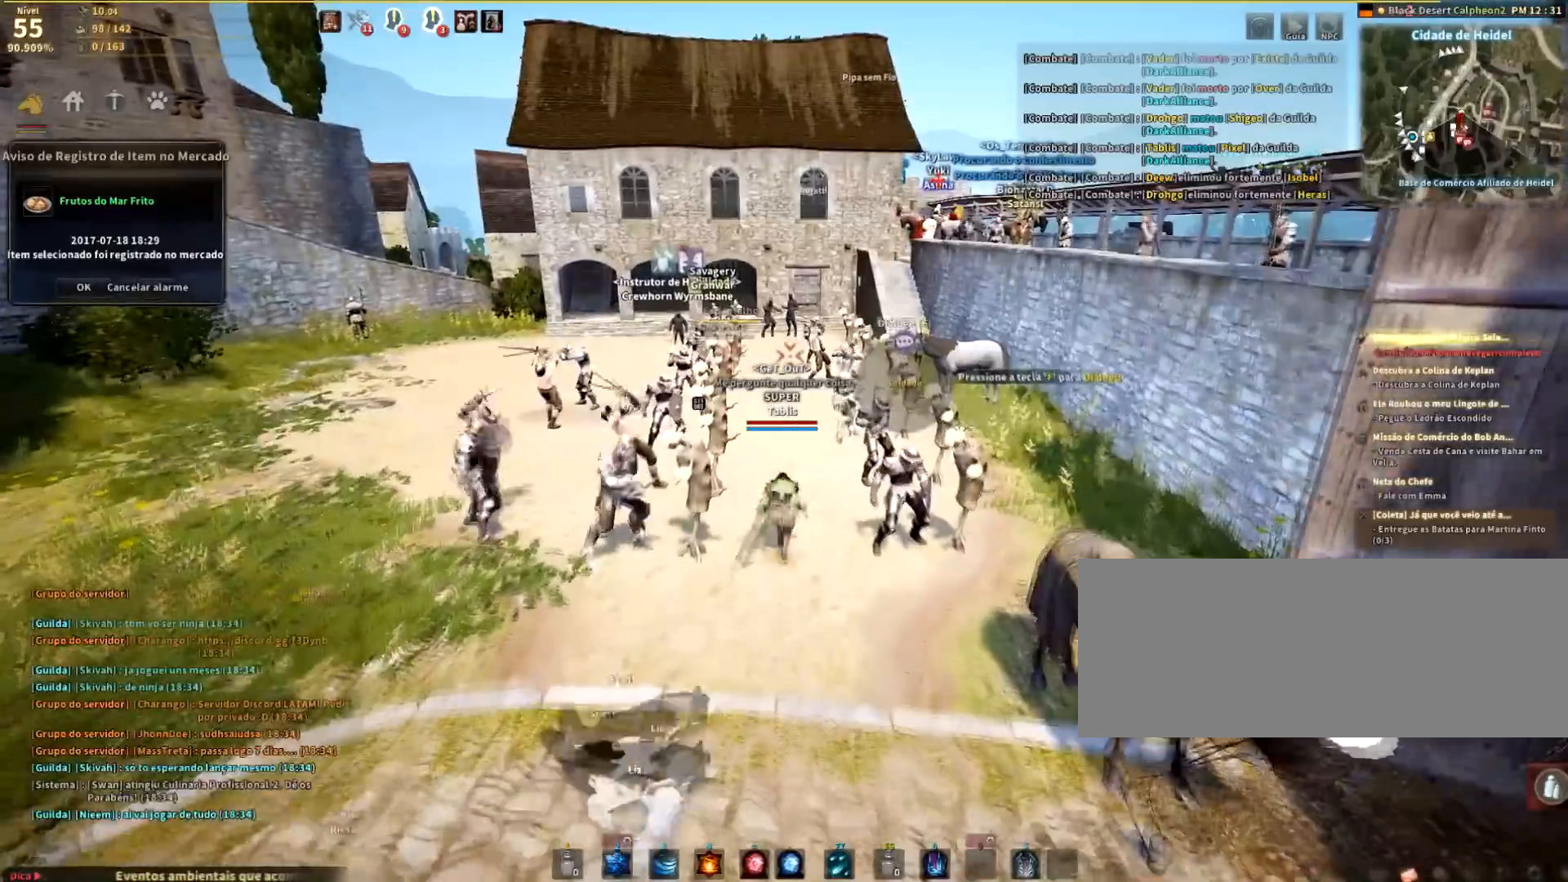
{"keys": ["s"], "mouse": [], "events": [[67, "shift", "down"], [234, "shift", "up"]]}
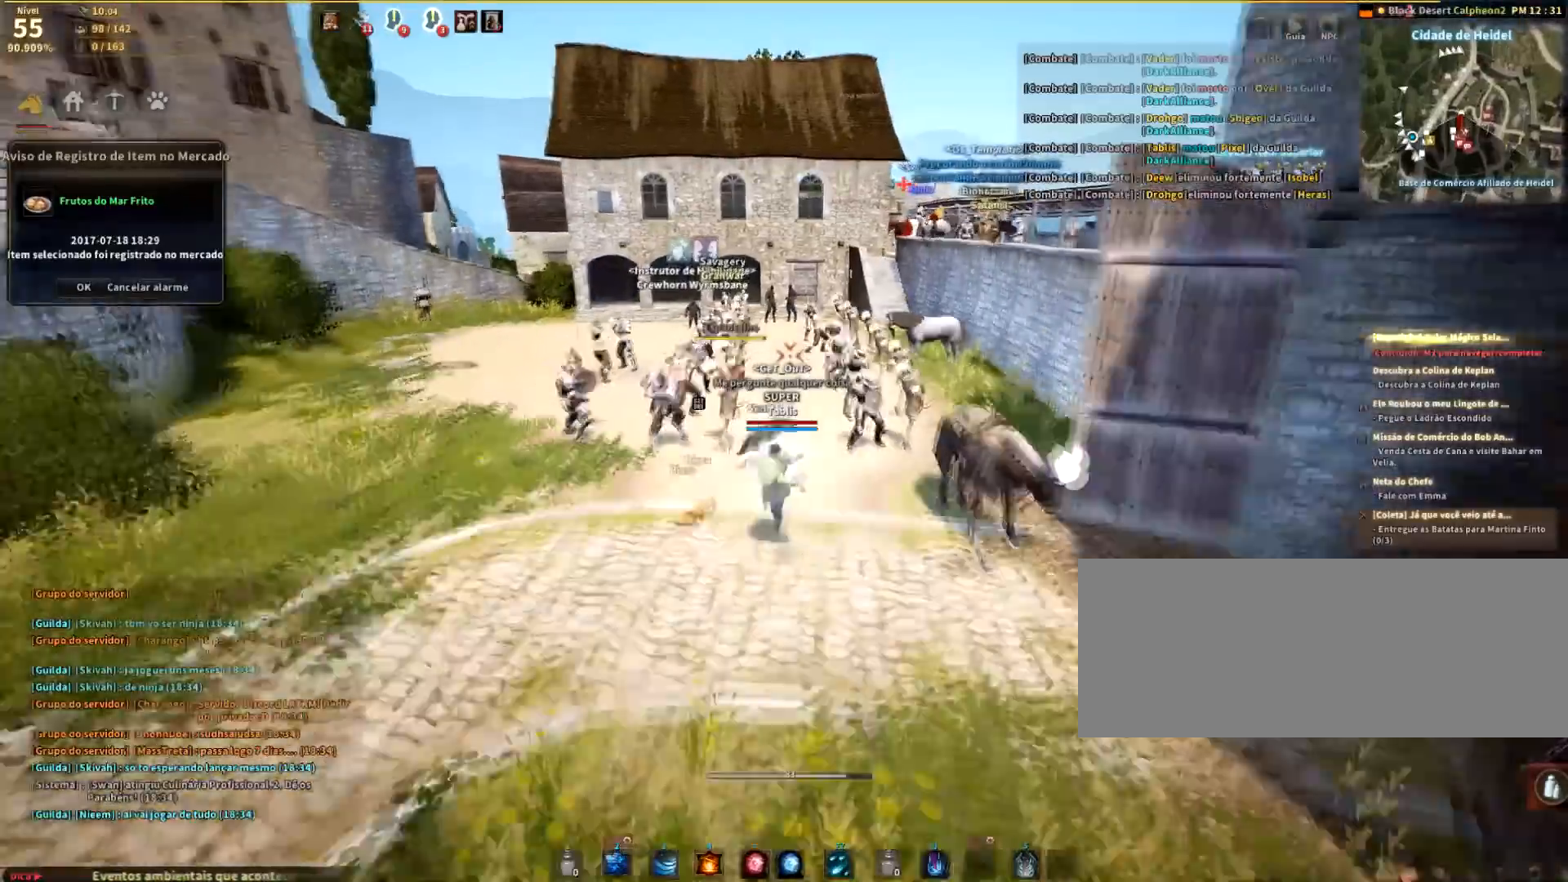
{"keys": ["s"], "mouse": [], "events": []}
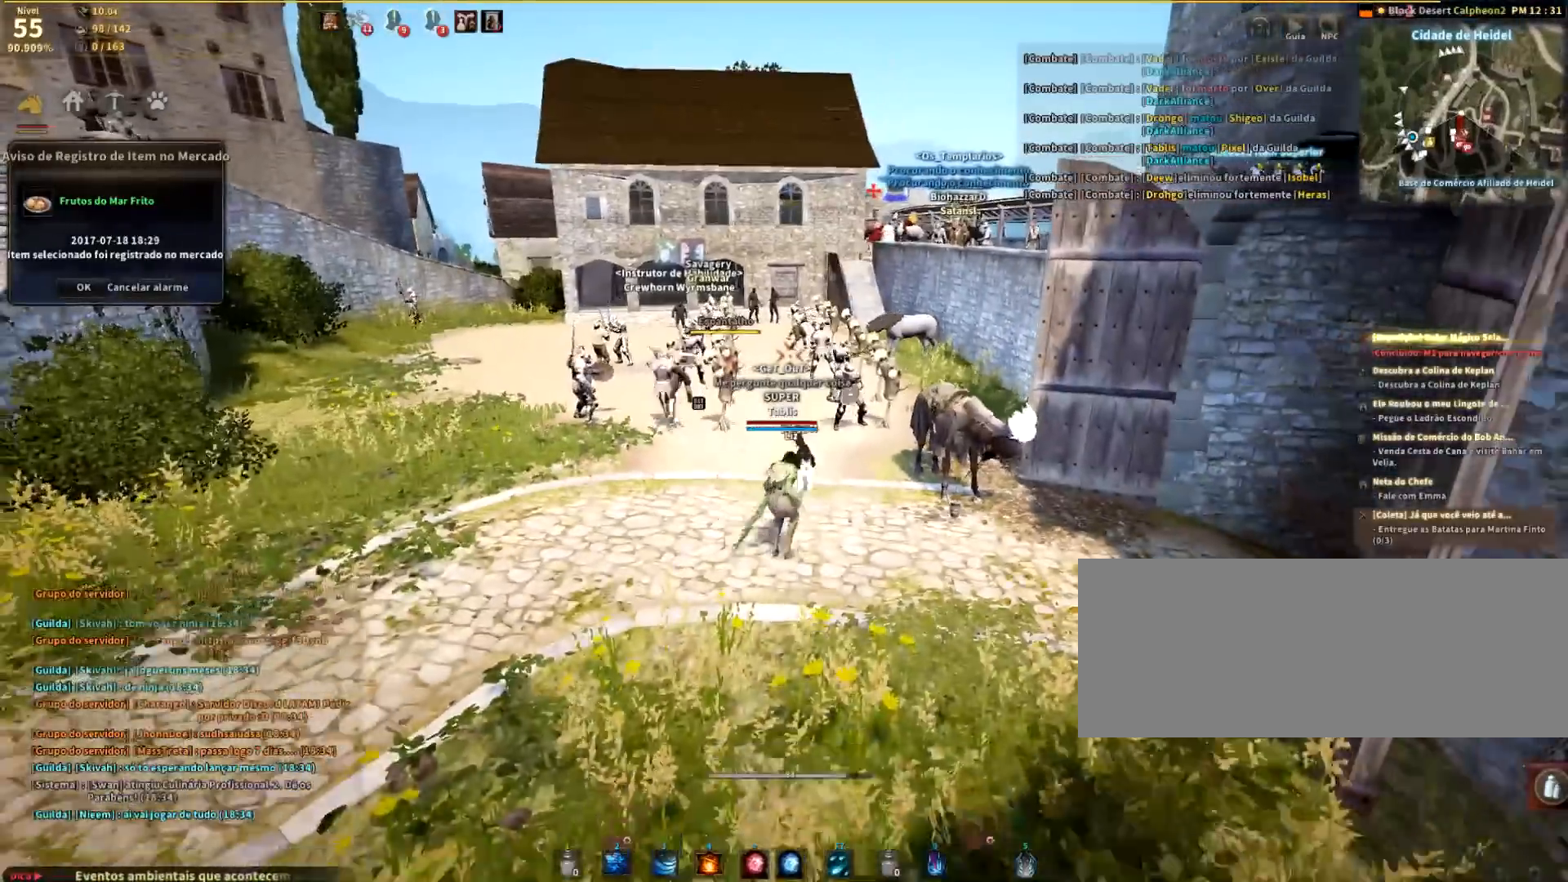
{"keys": ["a"], "mouse": [], "events": [[467, "a", "down"], [501, "s", "up"]]}
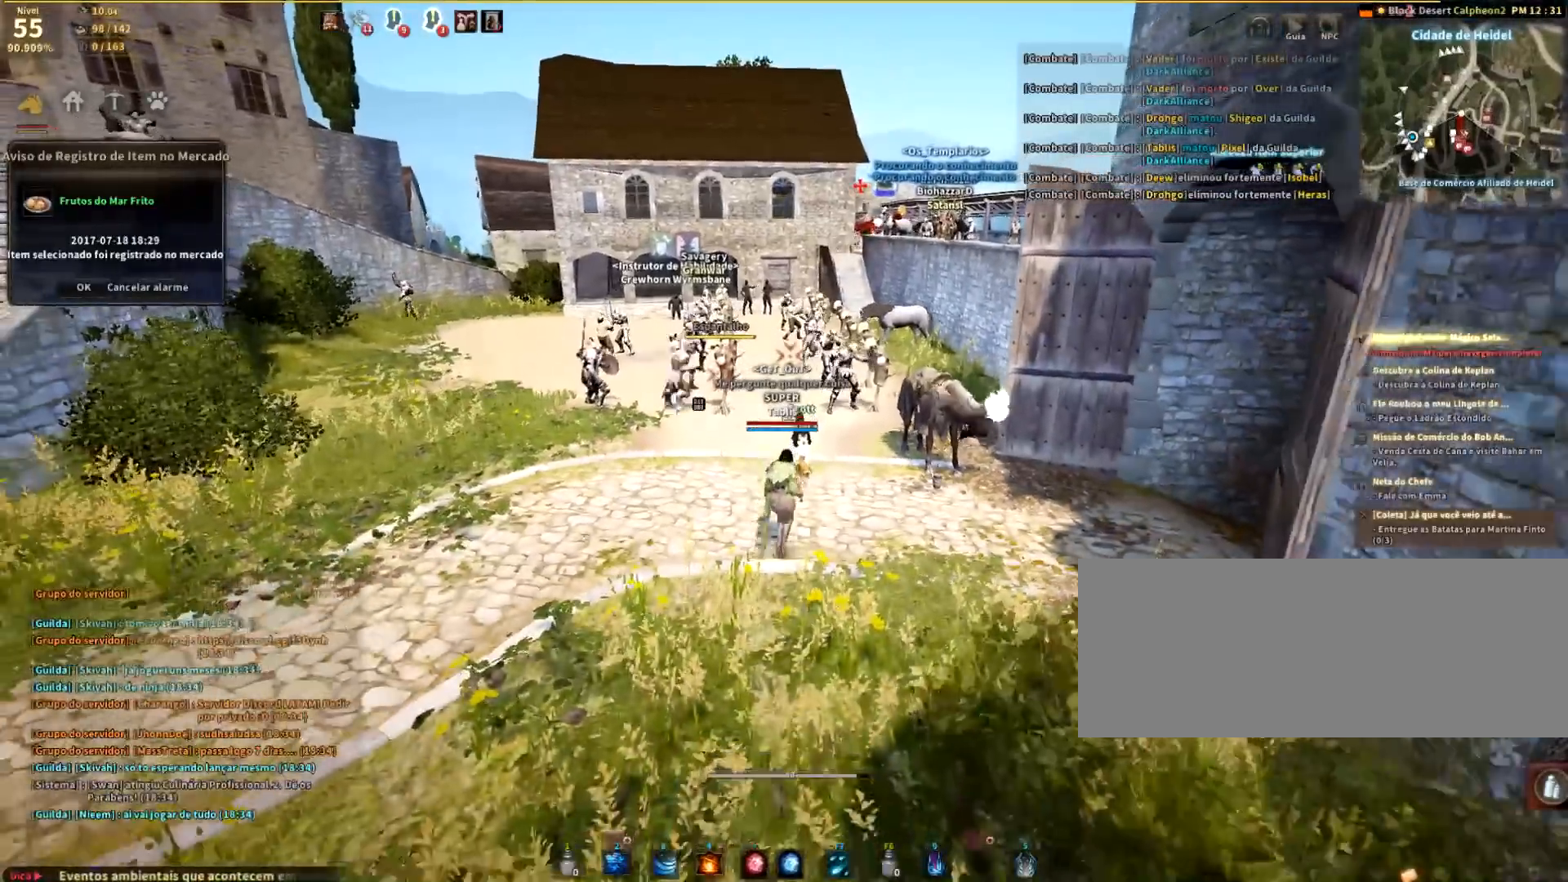
{"keys": ["w"], "mouse": [], "events": [[233, "w", "down"], [300, "a", "up"]]}
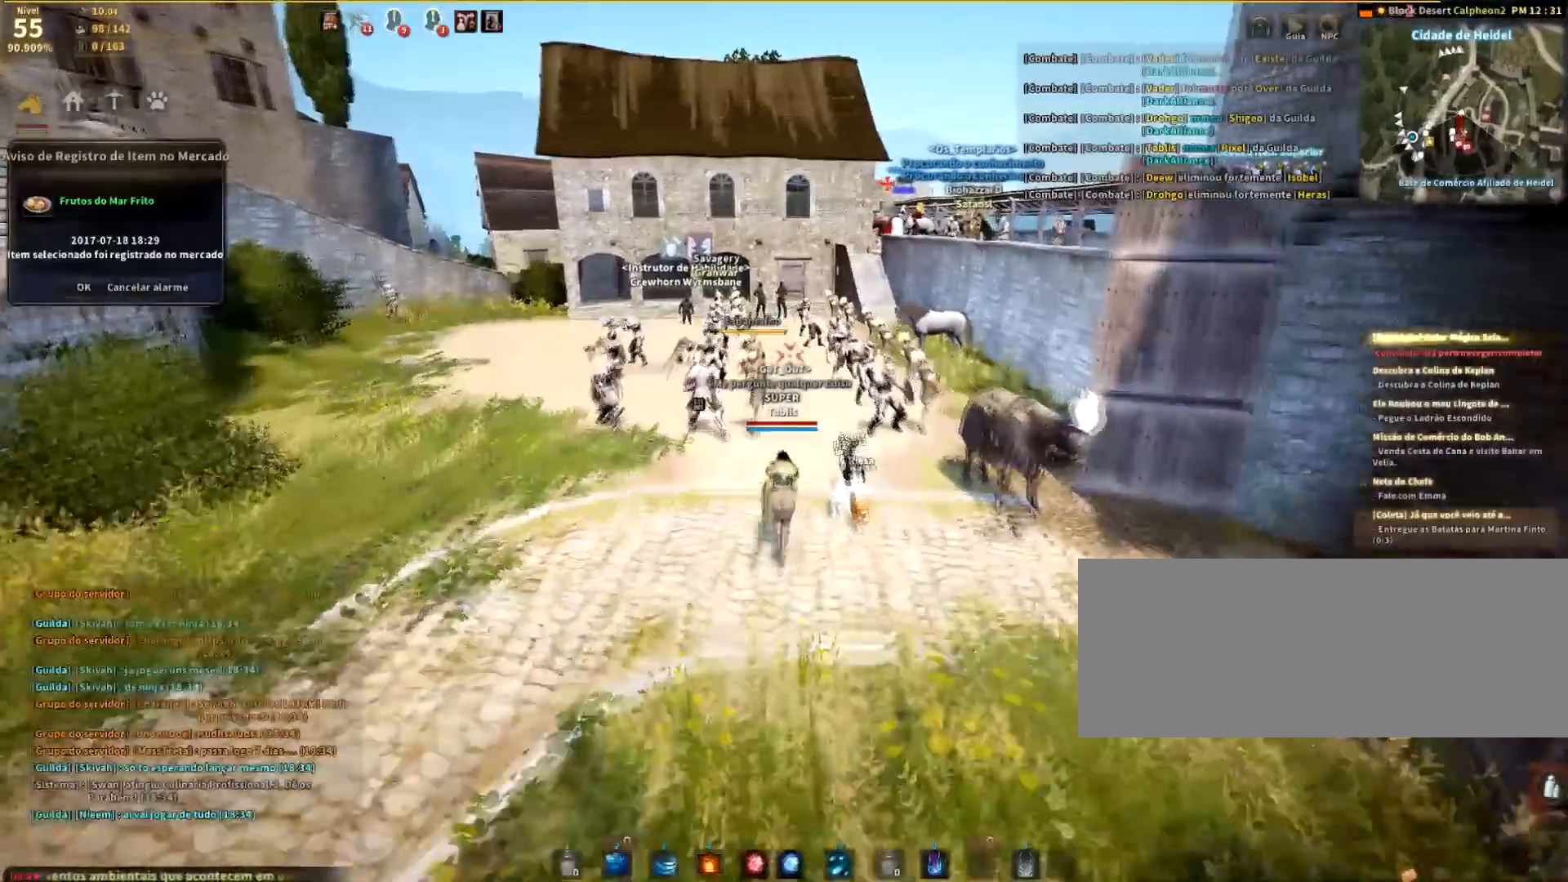
{"keys": ["d"], "mouse": [], "events": [[367, "d", "down"], [401, "w", "up"]]}
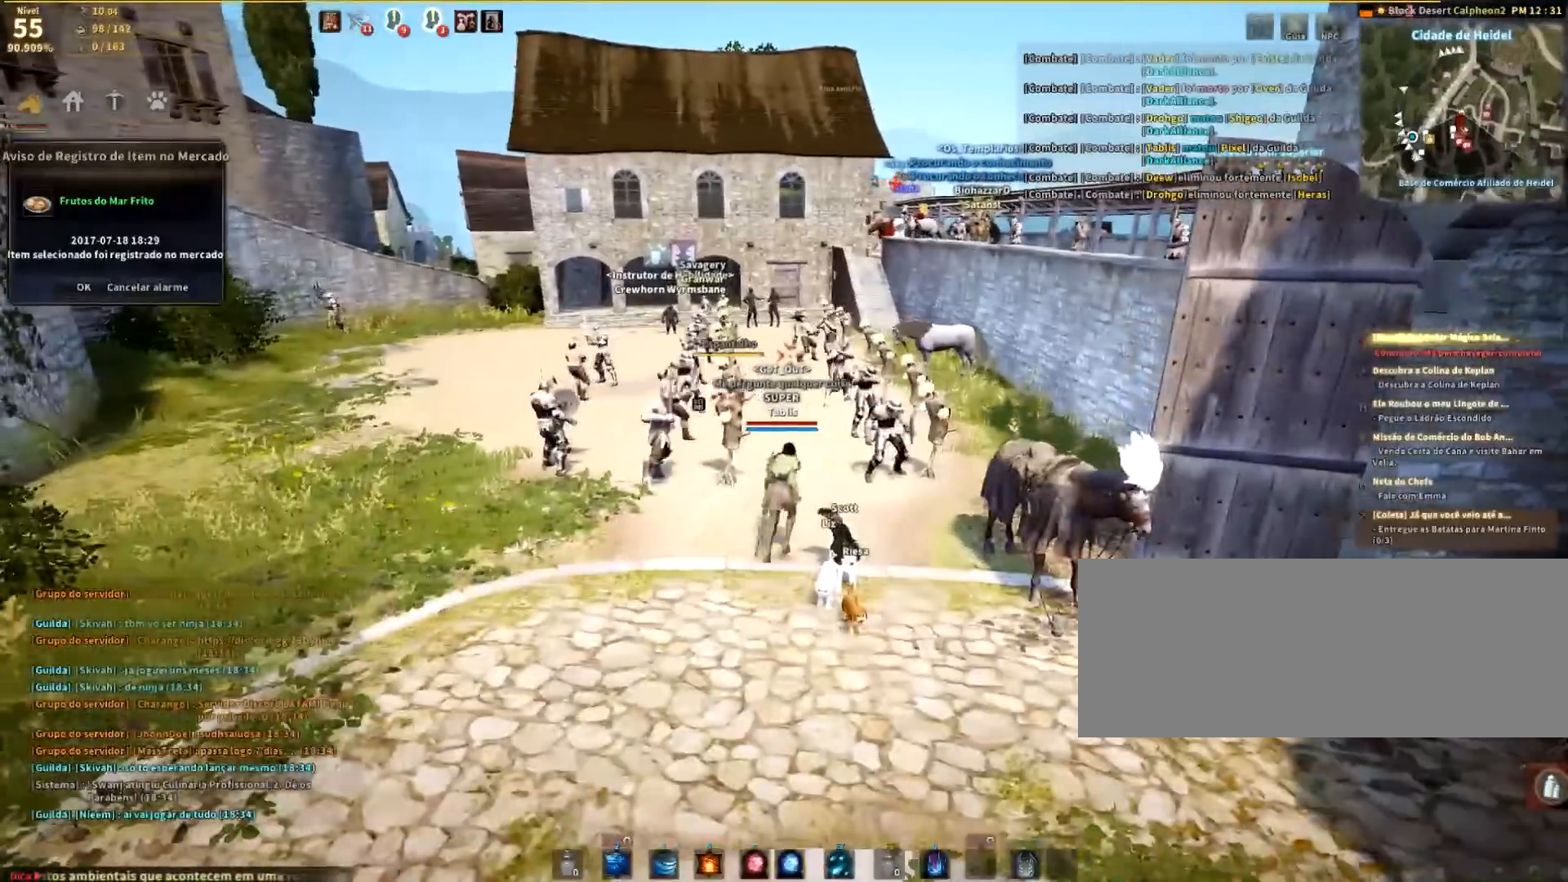
{"keys": ["s"], "mouse": [], "events": [[467, "d", "up"], [467, "s", "down"]]}
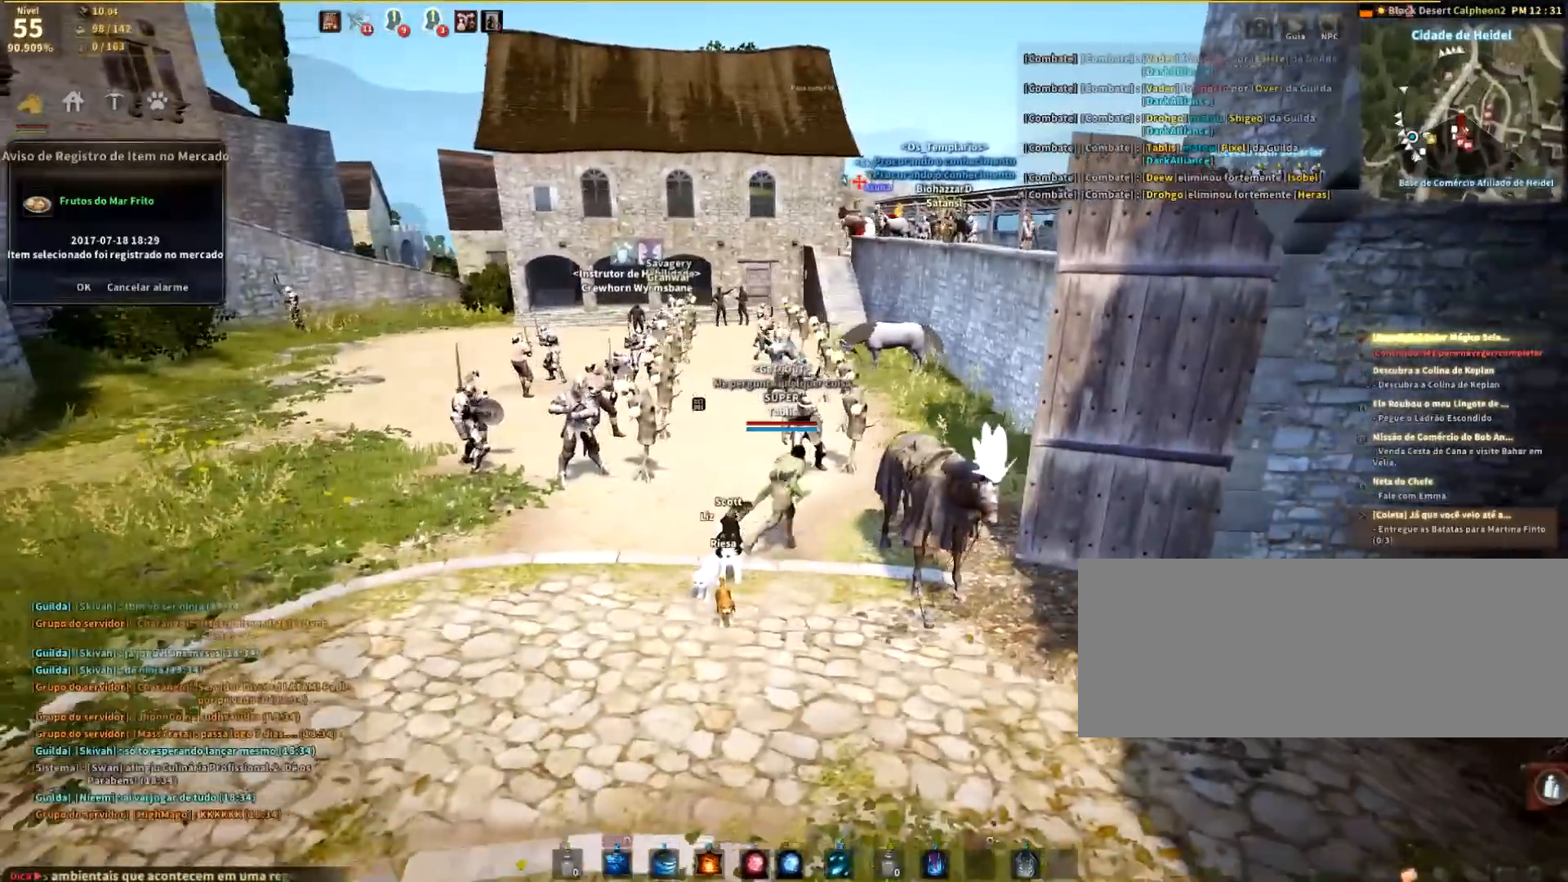
{"keys": ["s"], "mouse": [], "events": []}
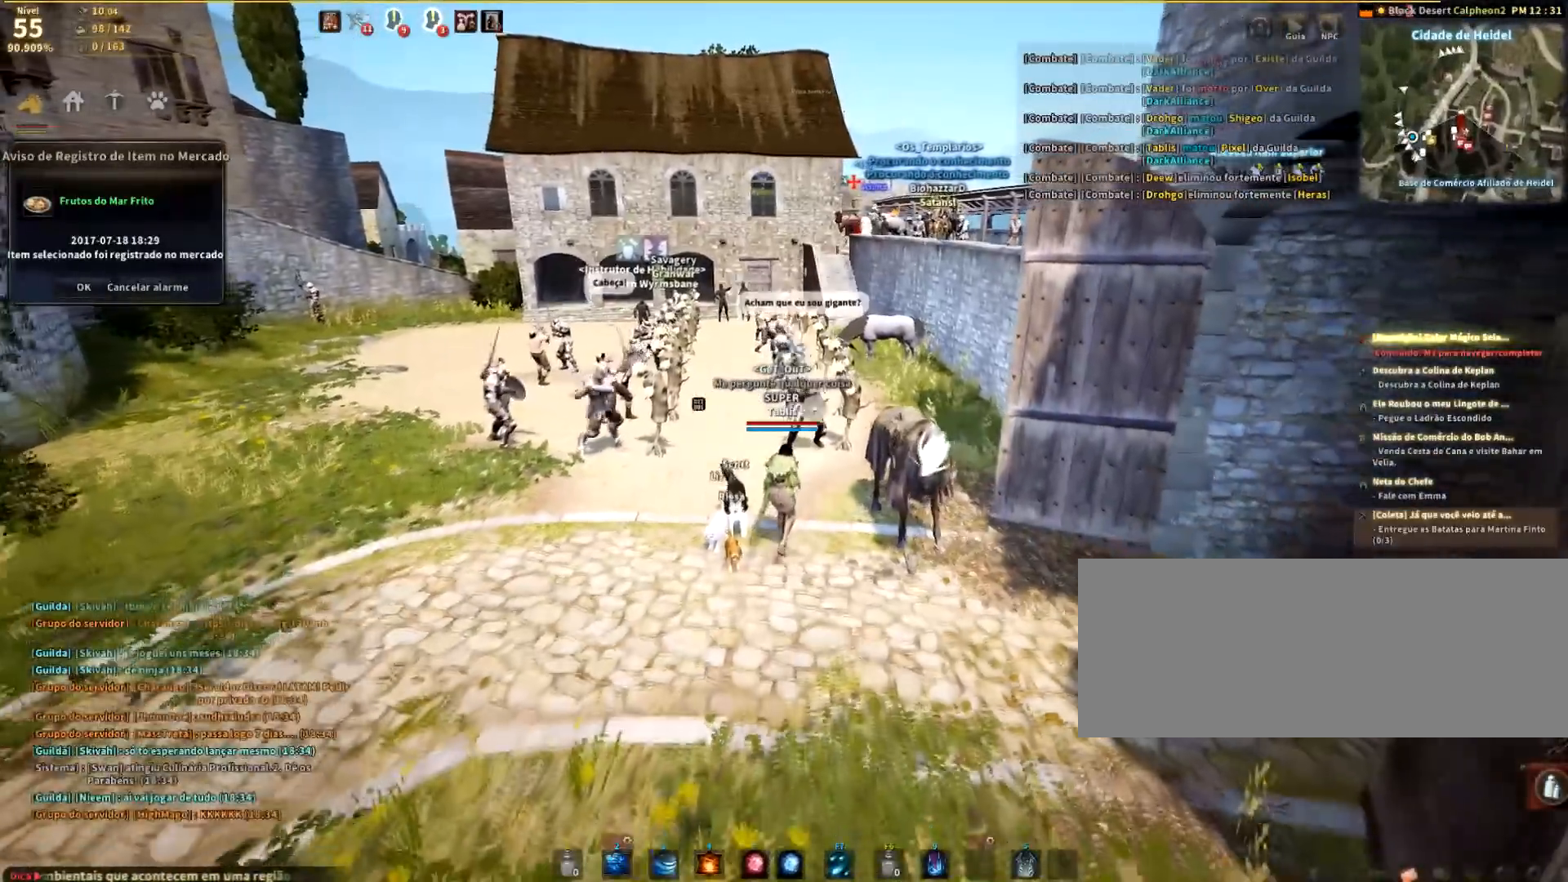
{"keys": ["a", "s"], "mouse": [], "events": [[134, "a", "down"]]}
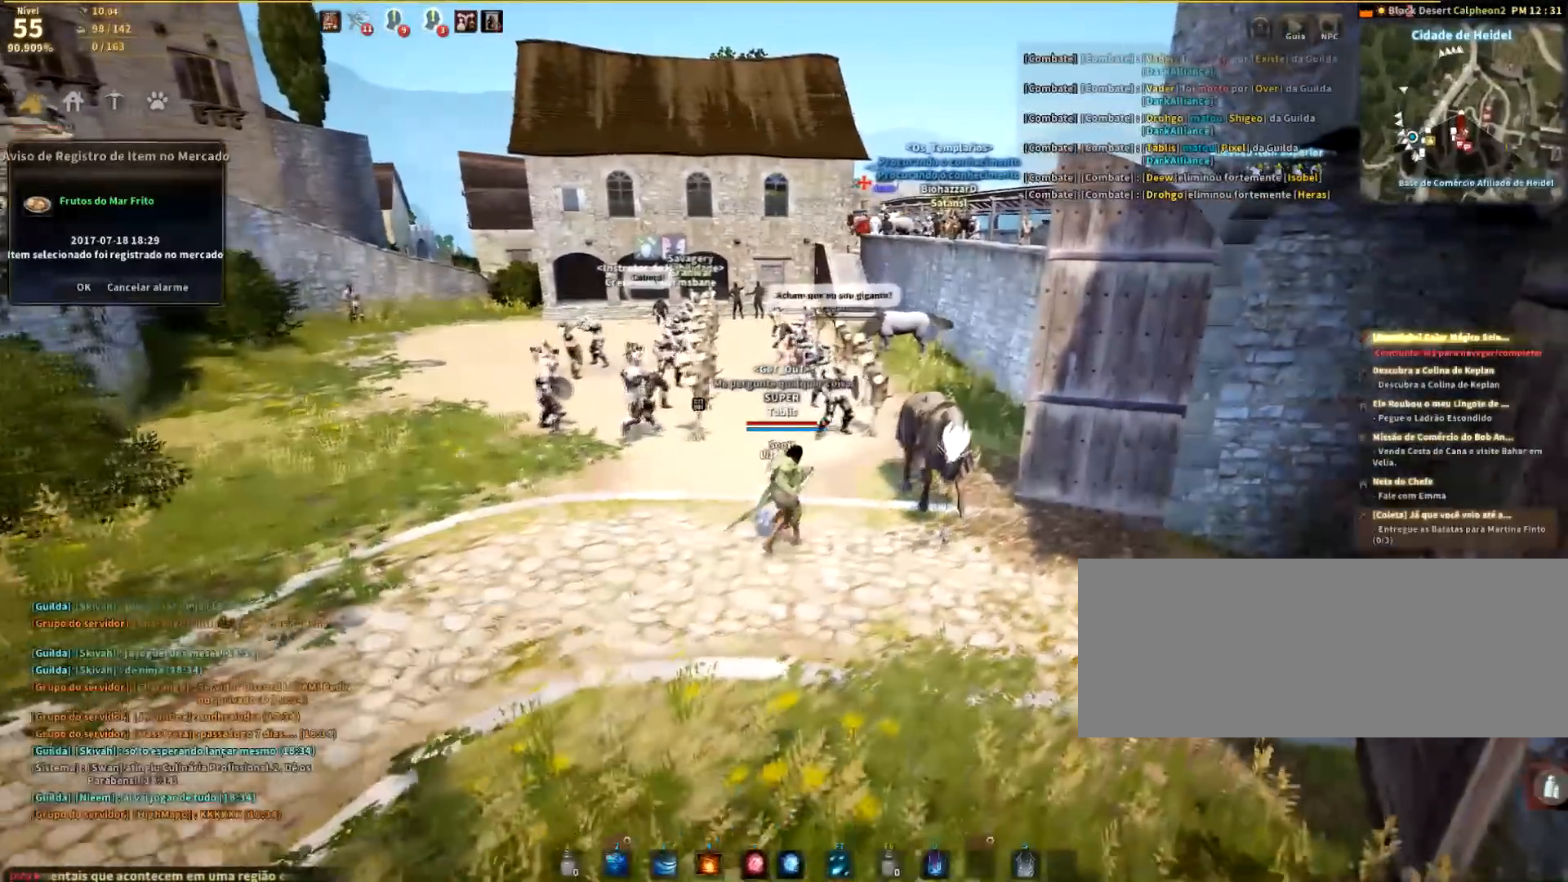
{"keys": ["a"], "mouse": [], "events": [[267, "s", "up"]]}
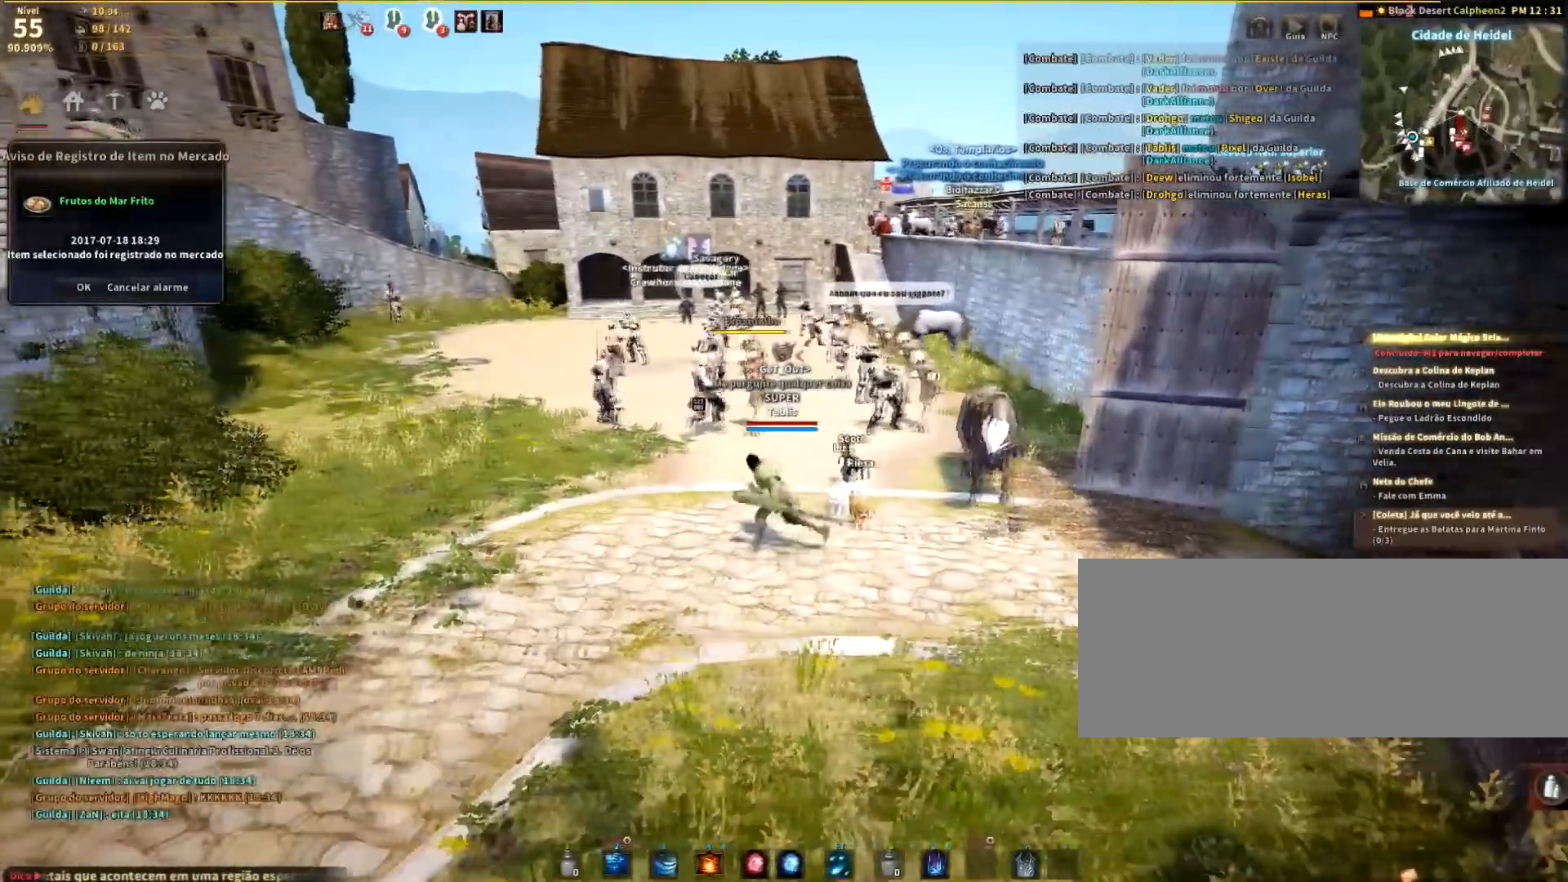
{"keys": ["a"], "mouse": [], "events": []}
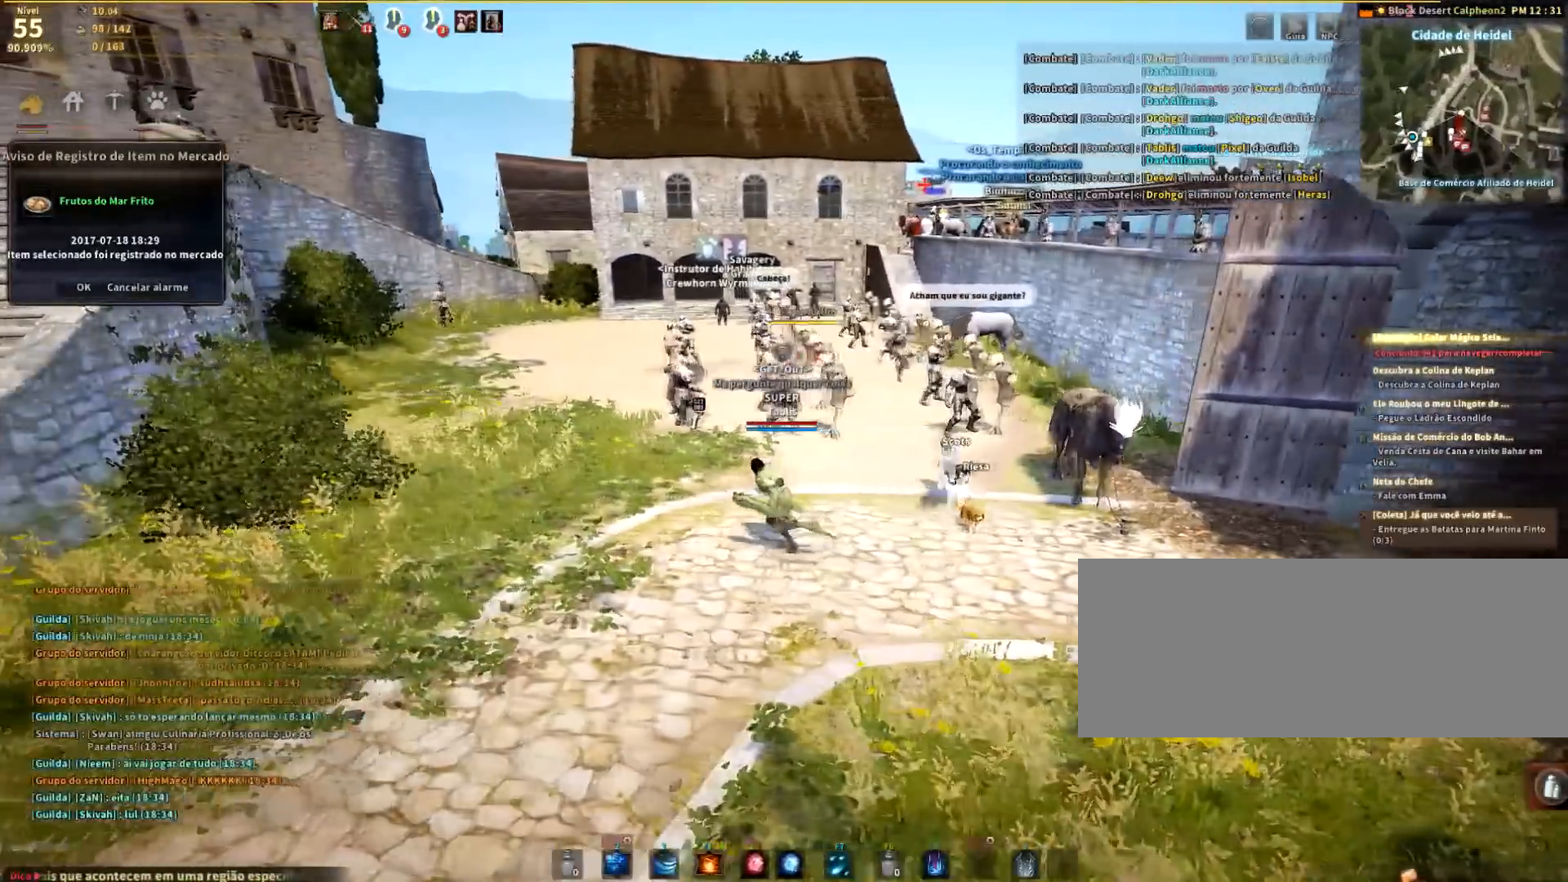
{"keys": ["d"], "mouse": [], "events": [[67, "d", "down"], [133, "a", "up"]]}
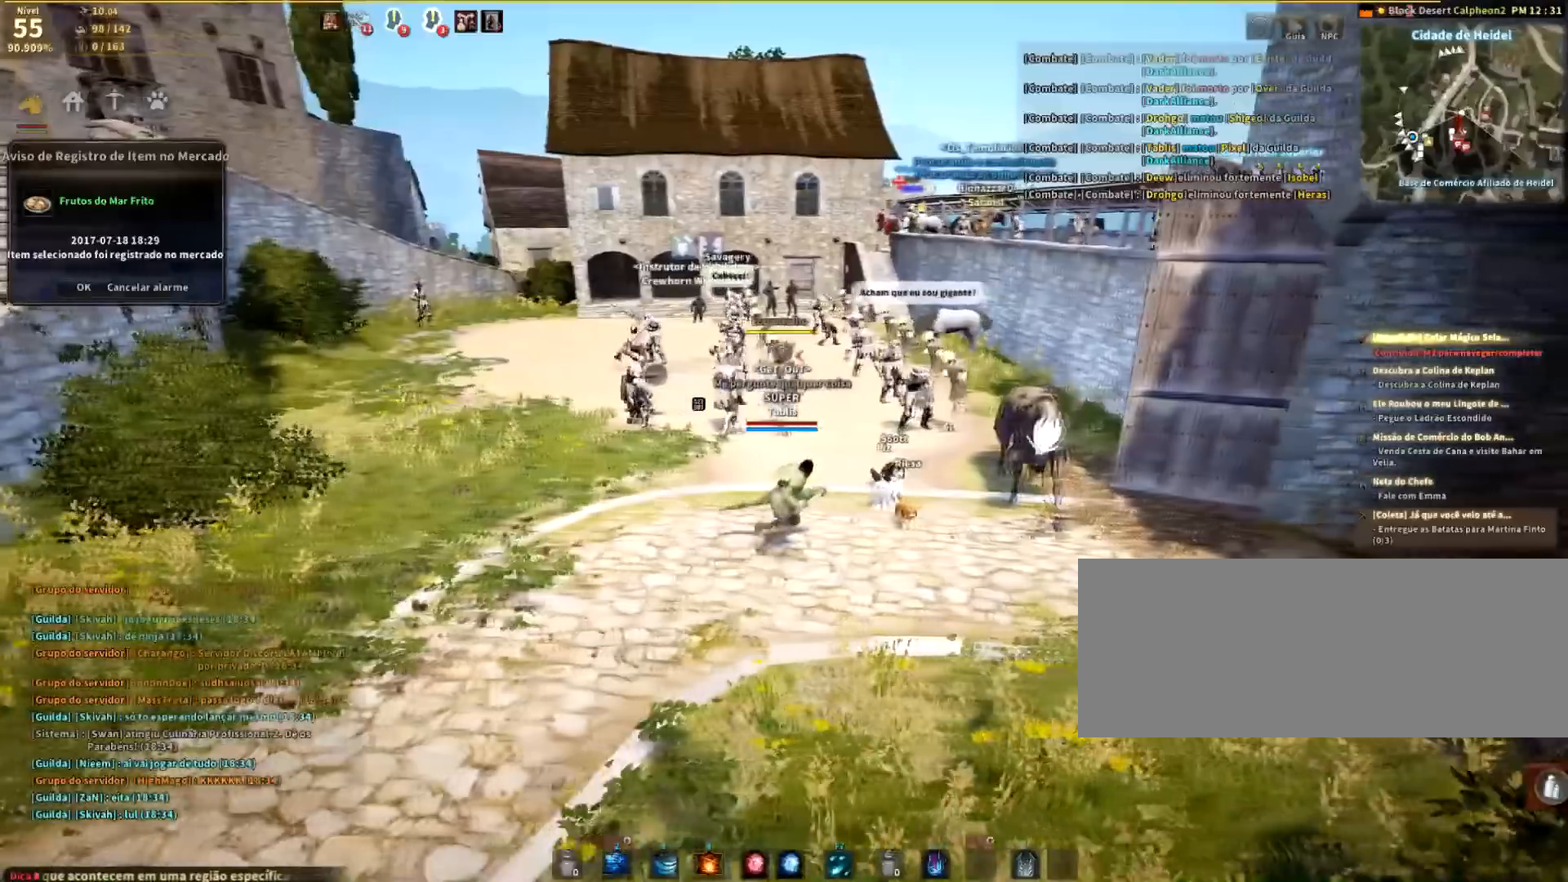
{"keys": ["d"], "mouse": [], "events": []}
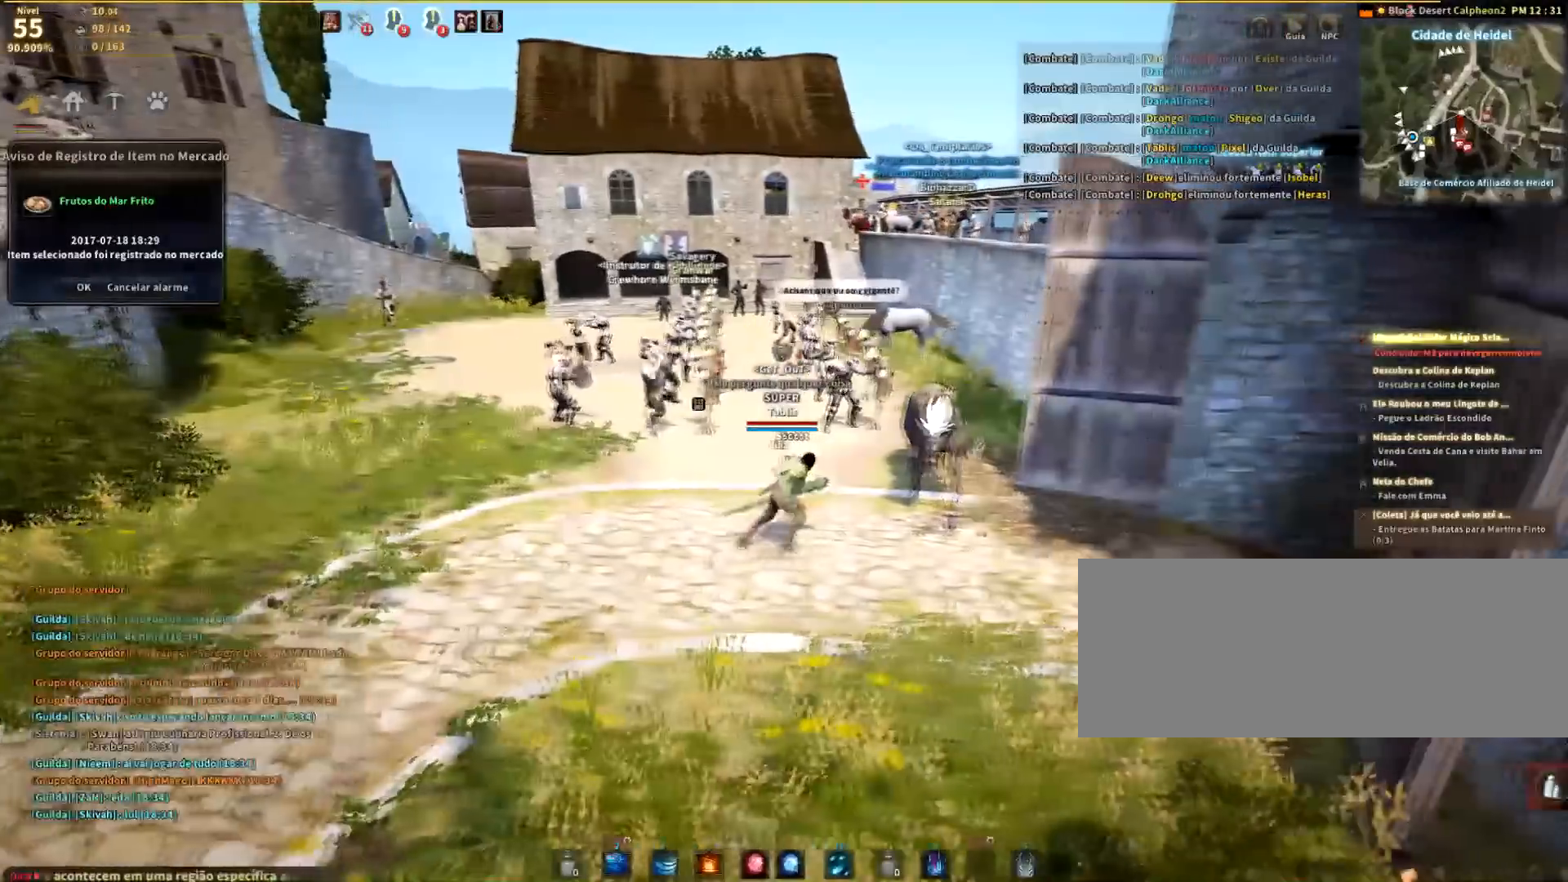
{"keys": ["a"], "mouse": [], "events": [[100, "a", "down"], [100, "d", "up"]]}
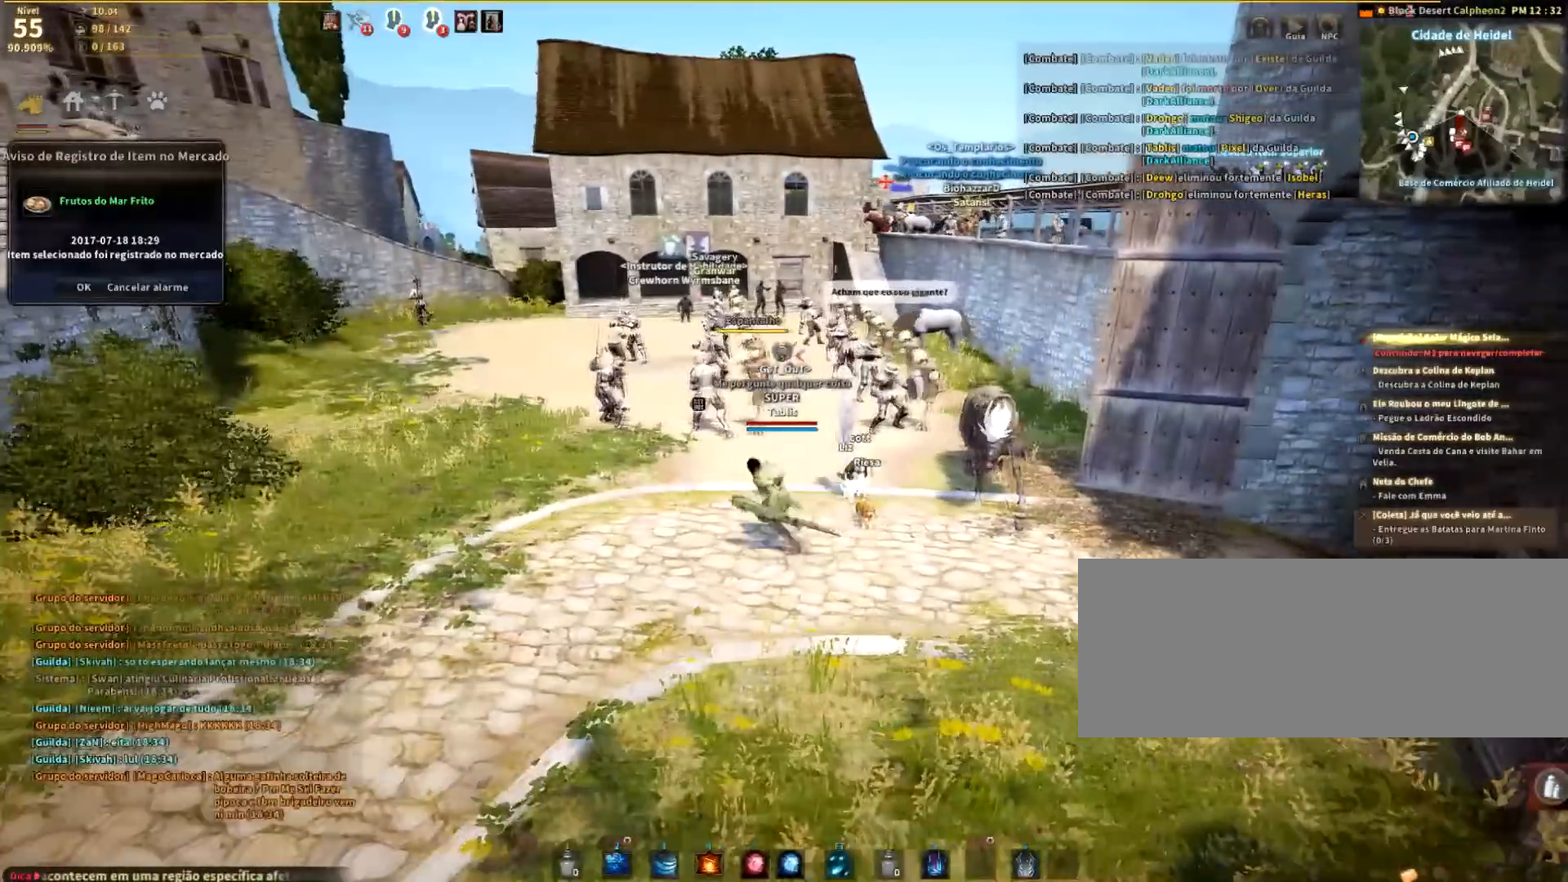
{"keys": ["d"], "mouse": [], "events": [[134, "a", "up"], [267, "d", "down"]]}
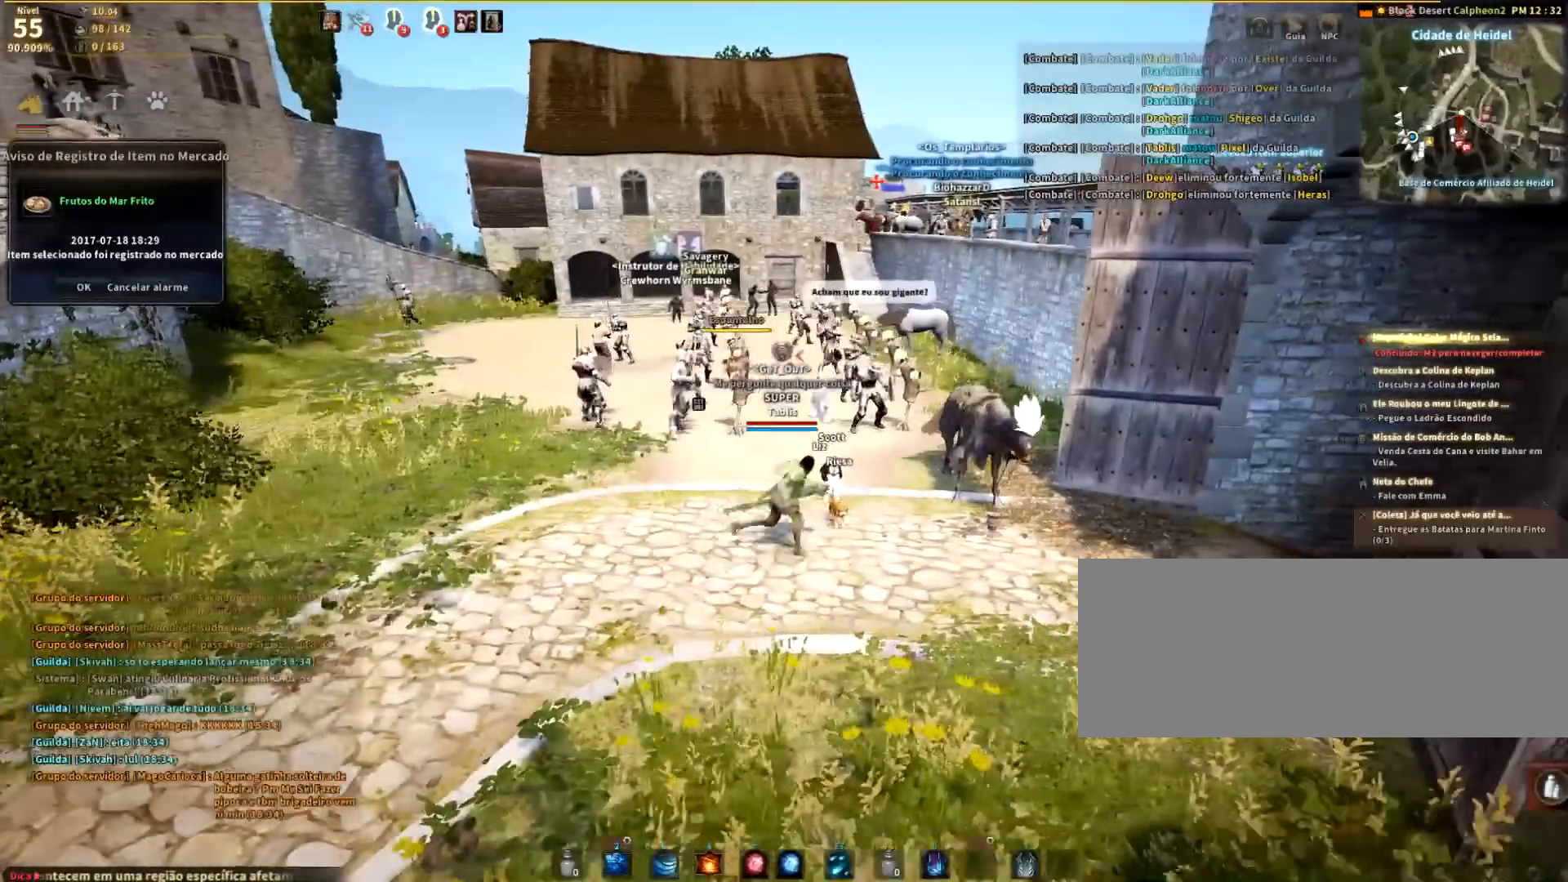
{"keys": ["a"], "mouse": [], "events": [[200, "a", "down"], [200, "d", "up"]]}
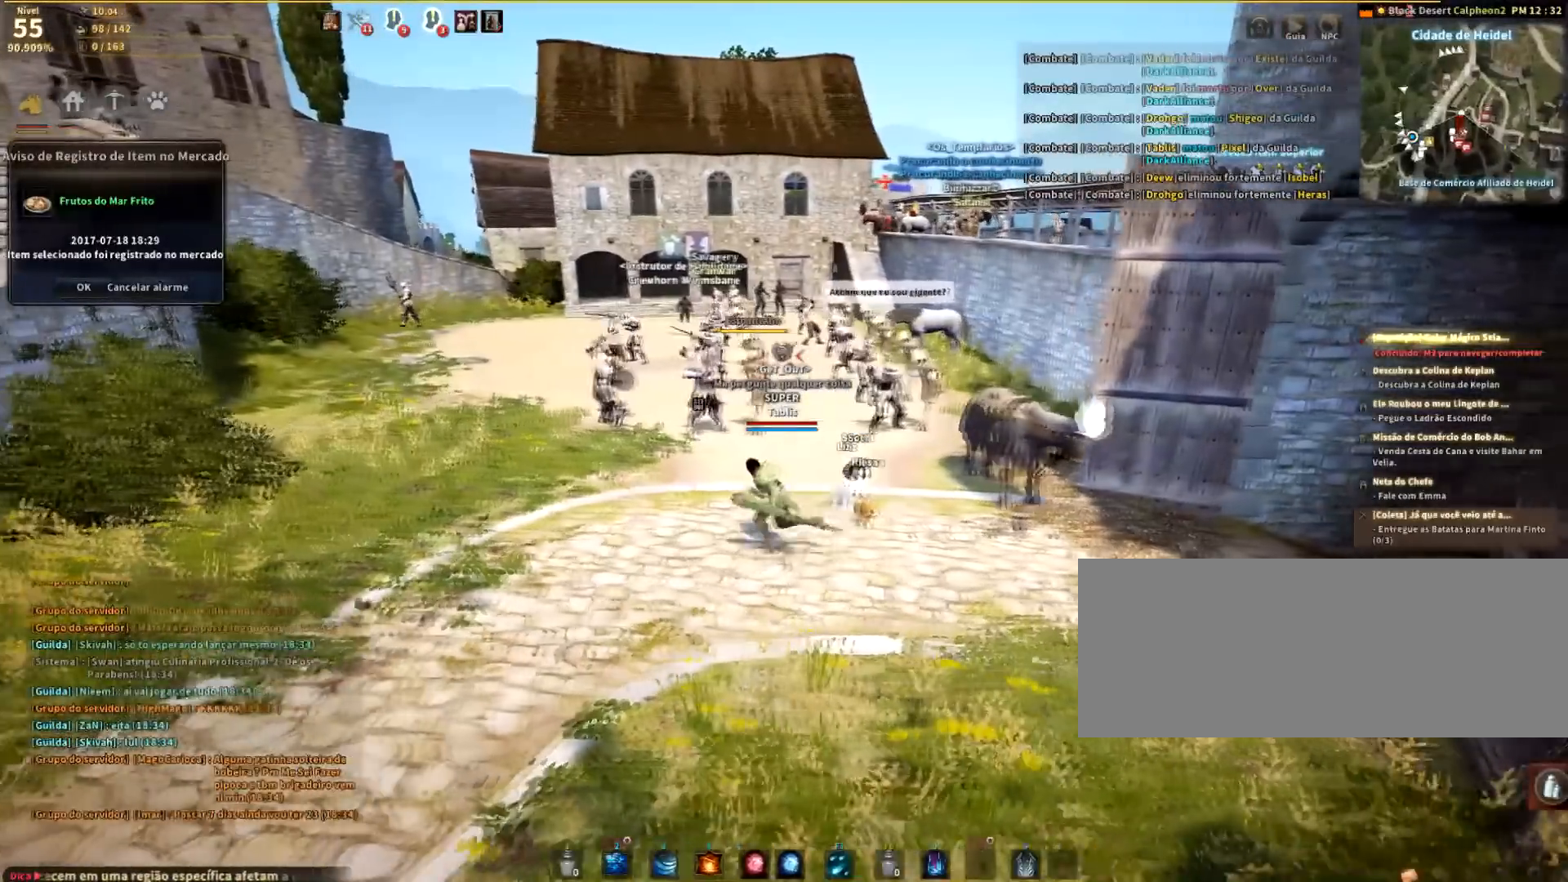
{"keys": ["d"], "mouse": [], "events": [[234, "a", "up"], [434, "d", "down"]]}
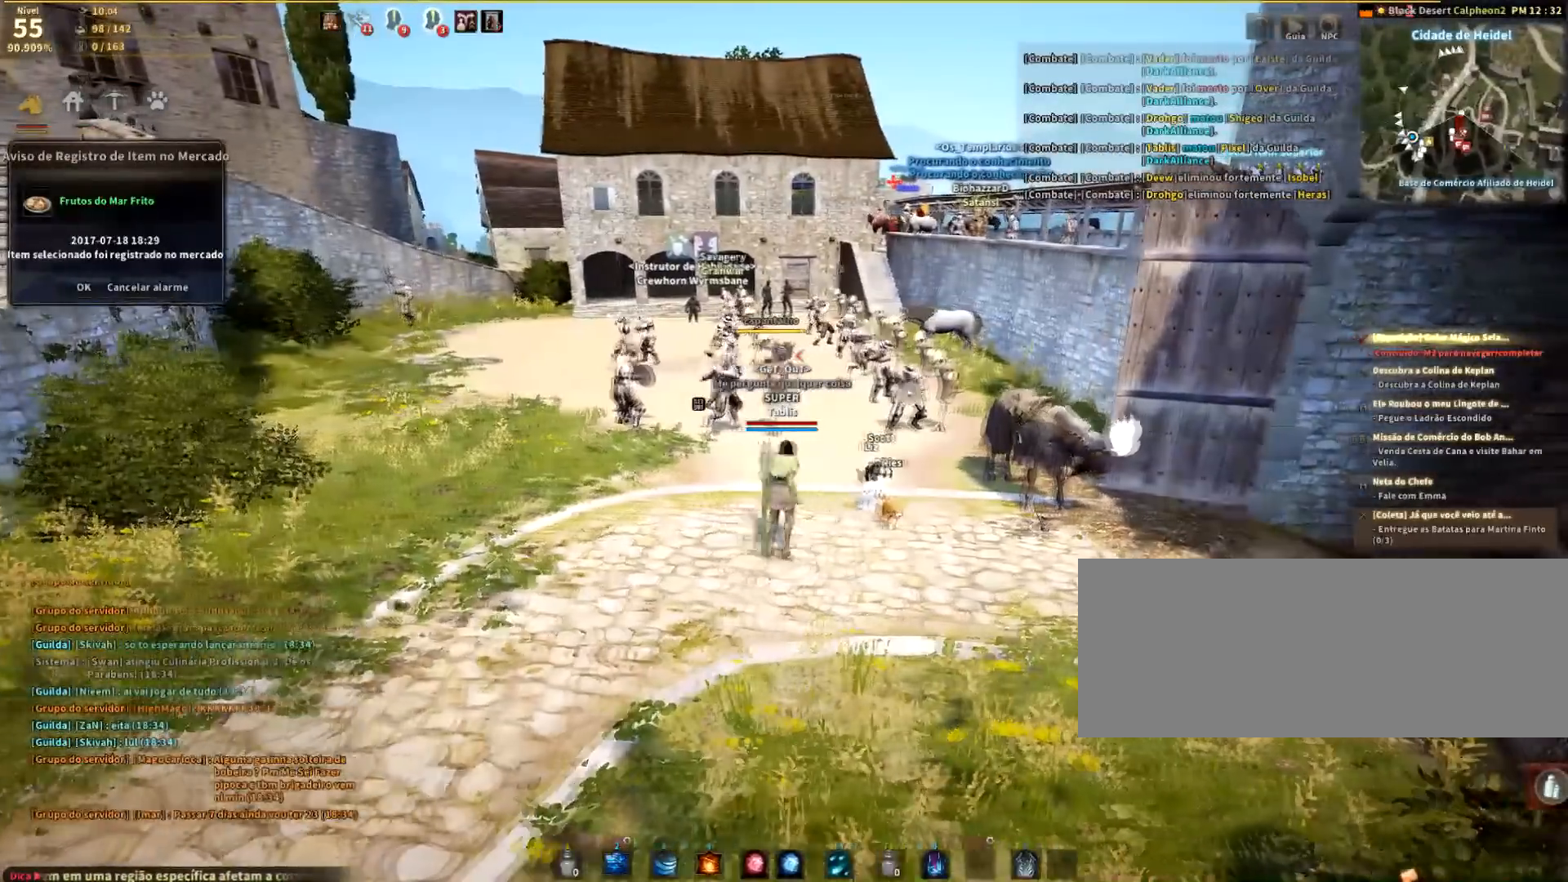
{"keys": [], "mouse": [], "events": [[300, "d", "up"]]}
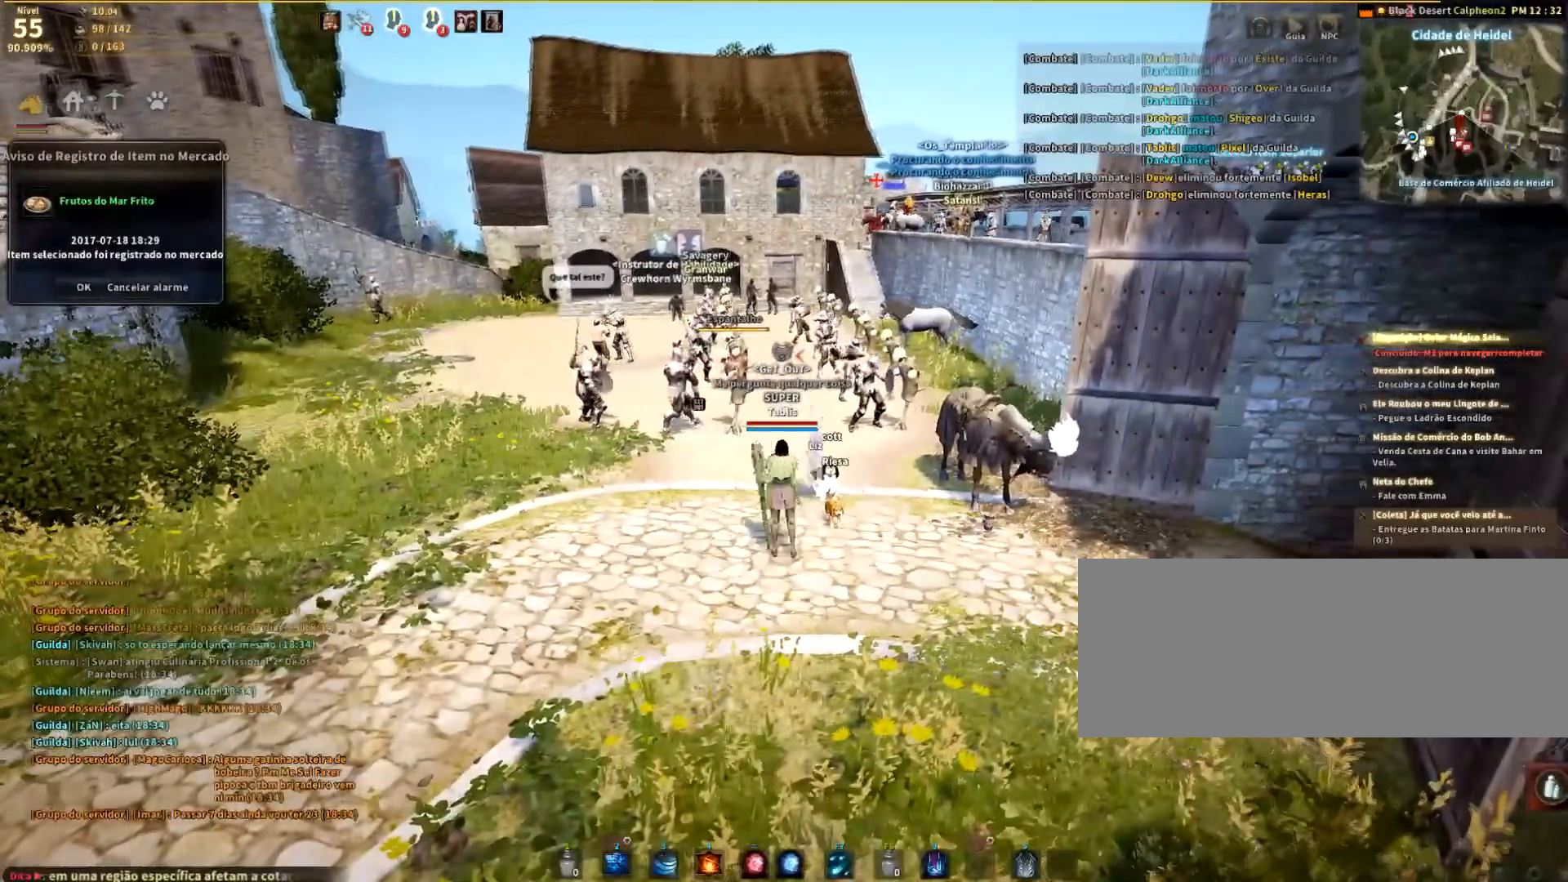
{"keys": [], "mouse": [], "events": []}
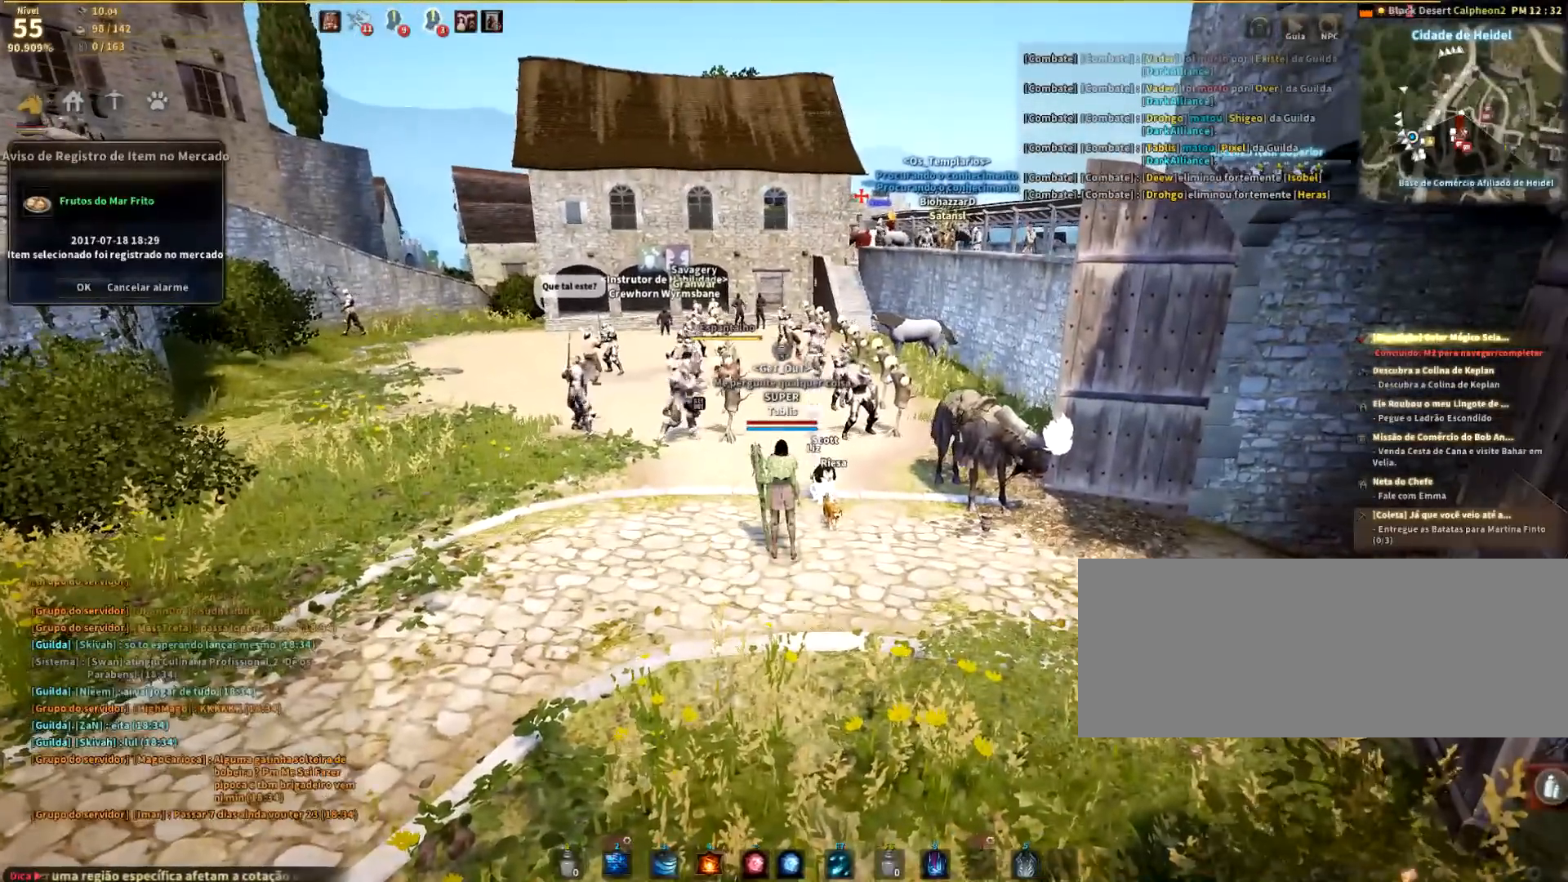
{"keys": ["a"], "mouse": [], "events": [[500, "a", "down"]]}
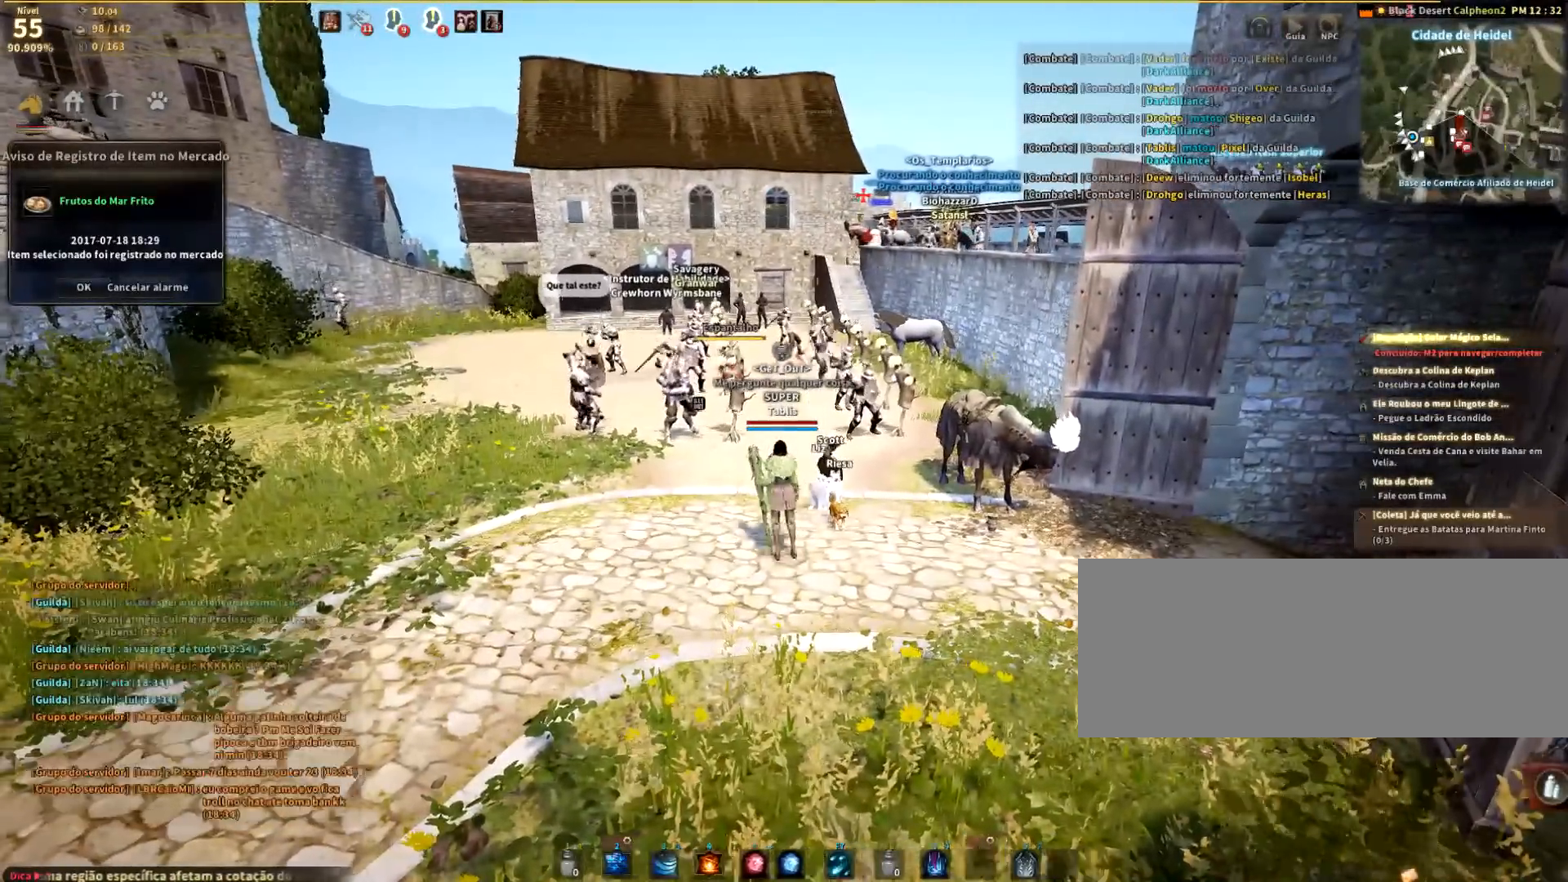
{"keys": [], "mouse": [], "events": [[267, "a", "up"]]}